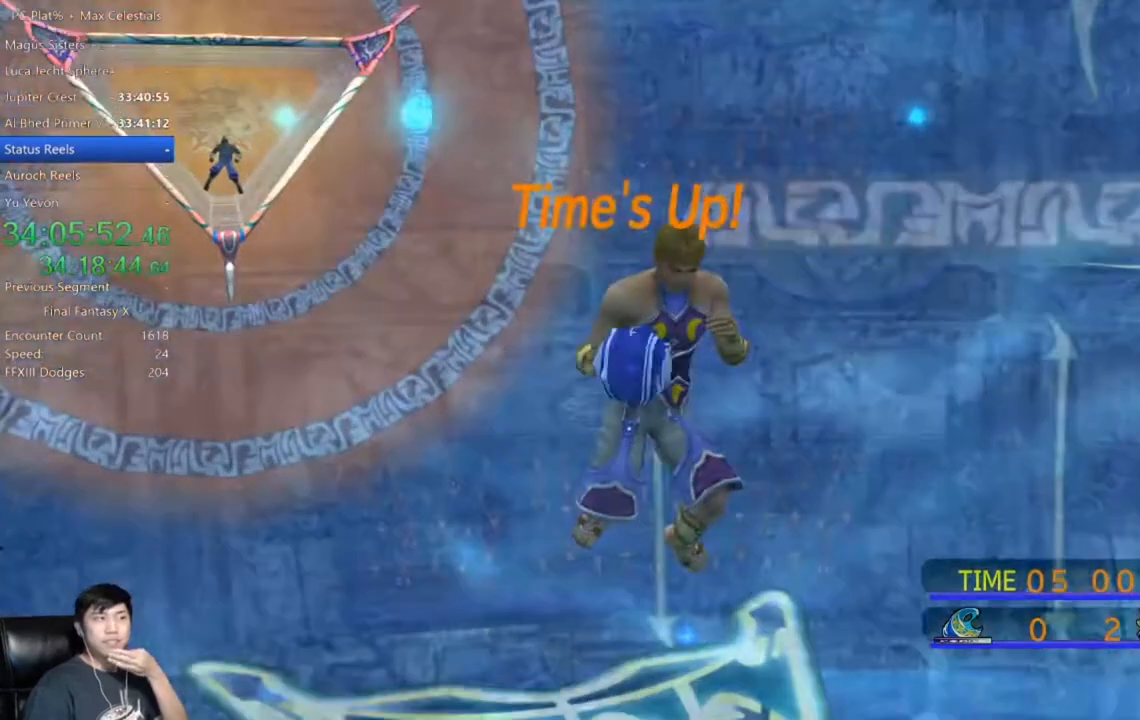
Gameplay with a controller (Xbox layout); each line is a JSON object with the inputs held at the frame after it. "events" lists button and stick changes between this image and that frame as [ms after this image, input, new state], when the widget could be followed in between.
{"buttons": [], "left_stick": "center", "right_stick": "center", "events": [[34, "A", "down"], [100, "A", "up"], [201, "A", "down"], [301, "A", "up"]]}
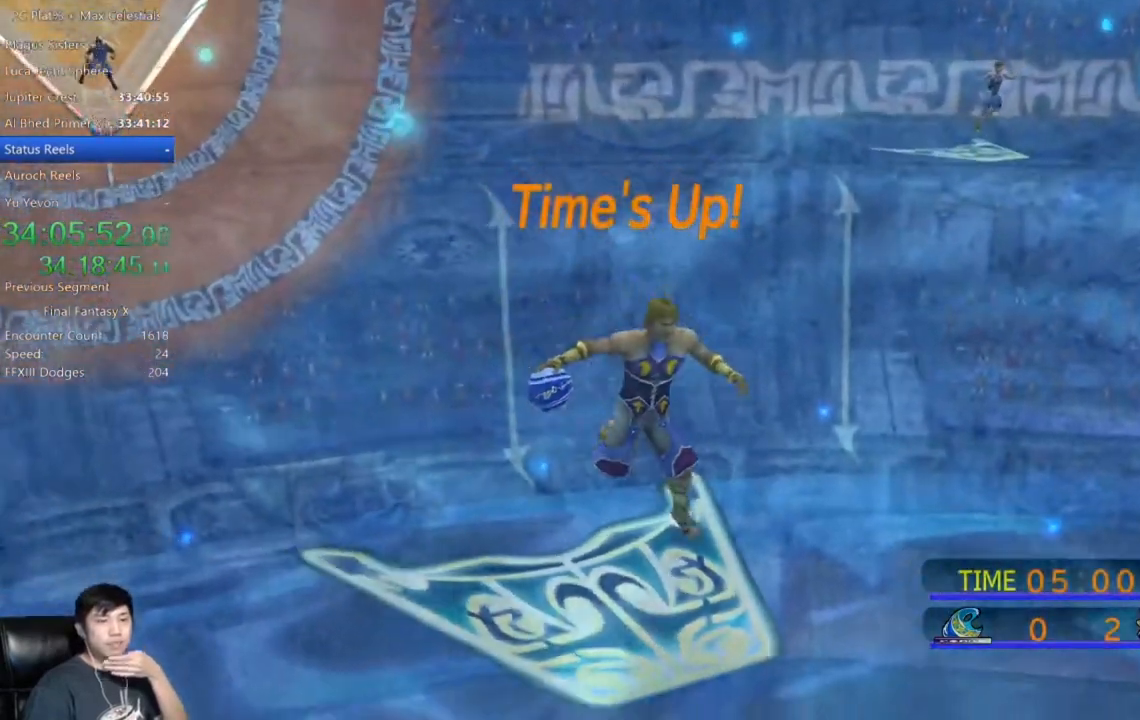
{"buttons": [], "left_stick": "center", "right_stick": "center", "events": []}
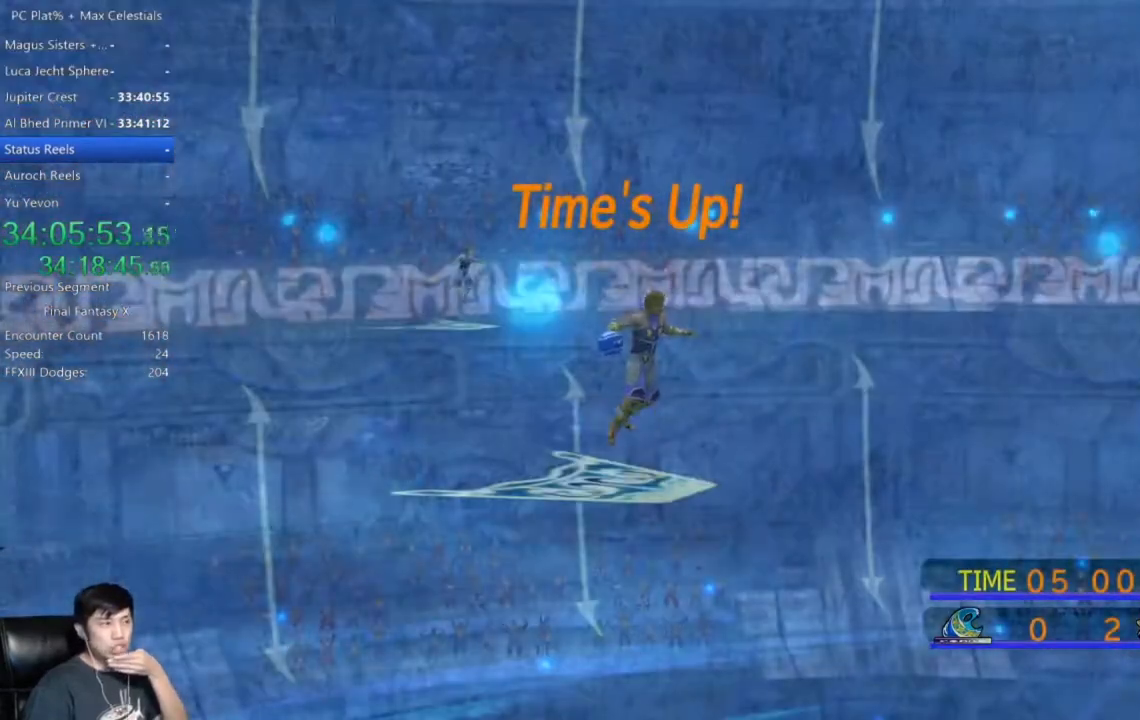
{"buttons": [], "left_stick": "center", "right_stick": "center", "events": [[67, "A", "down"], [134, "A", "up"], [267, "A", "down"], [367, "A", "up"]]}
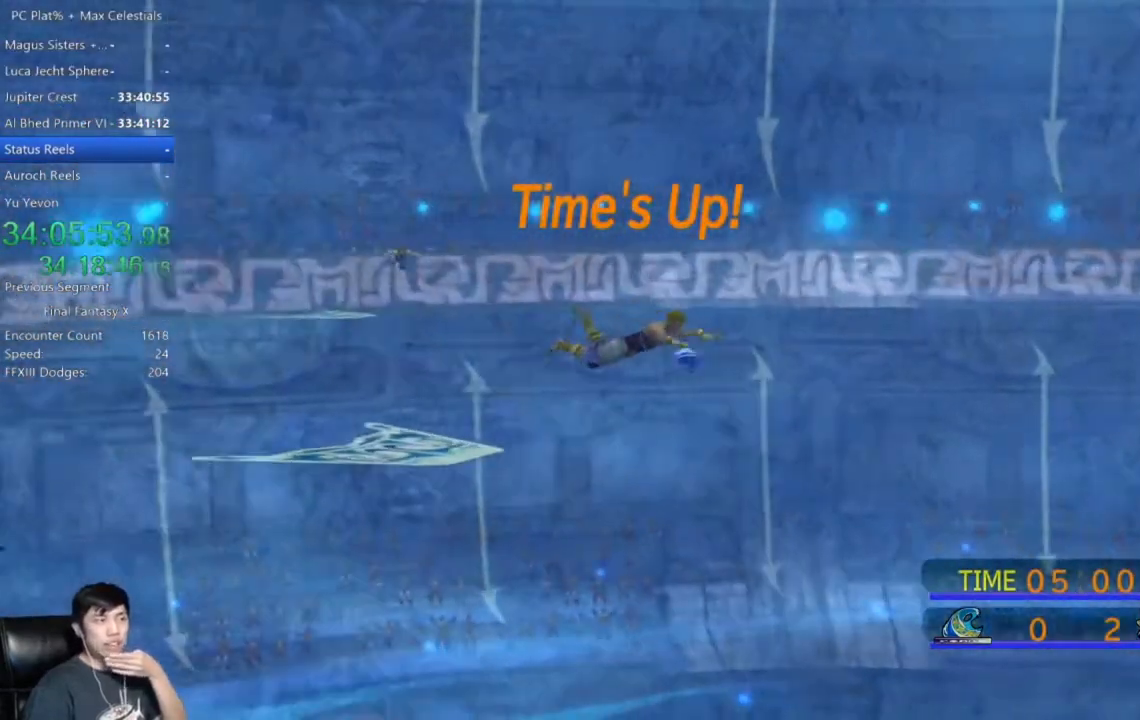
{"buttons": [], "left_stick": "center", "right_stick": "center", "events": []}
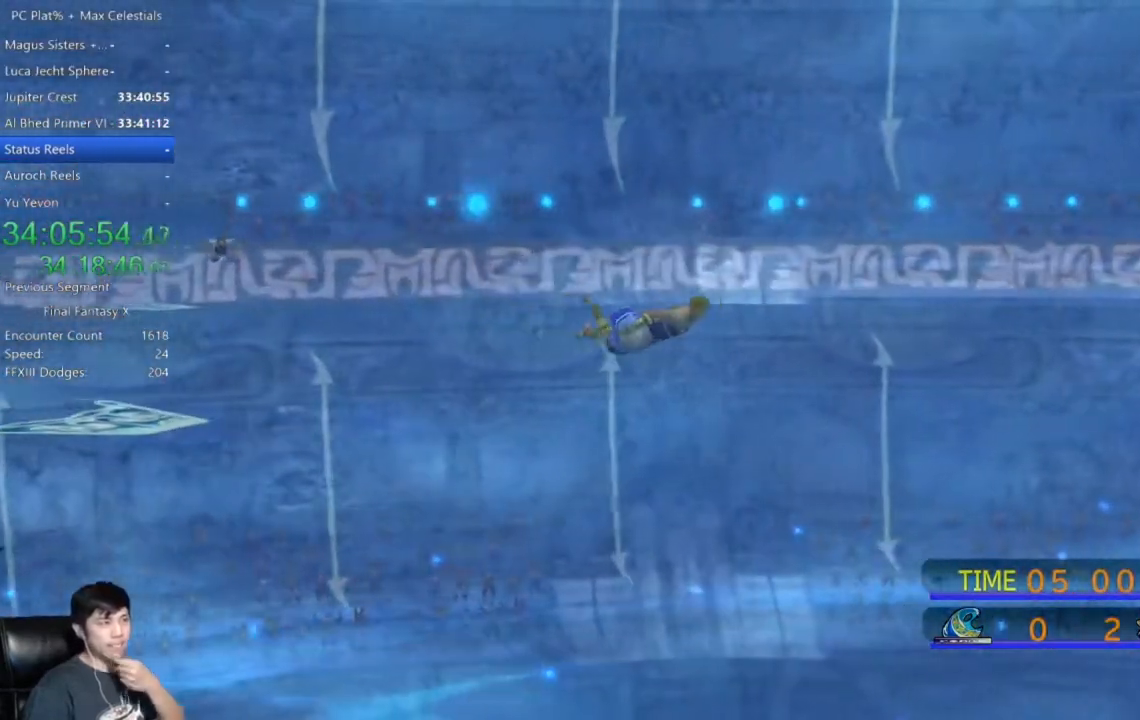
{"buttons": [], "left_stick": "center", "right_stick": "center", "events": []}
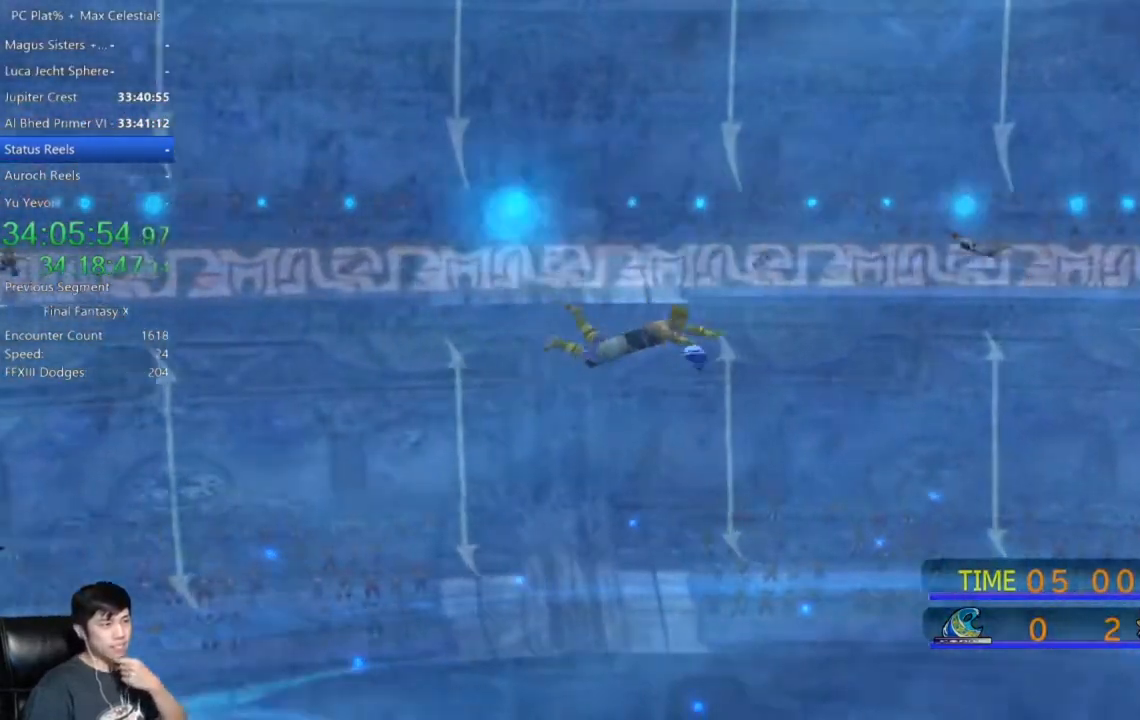
{"buttons": [], "left_stick": "center", "right_stick": "center", "events": [[67, "A", "down"], [200, "A", "up"]]}
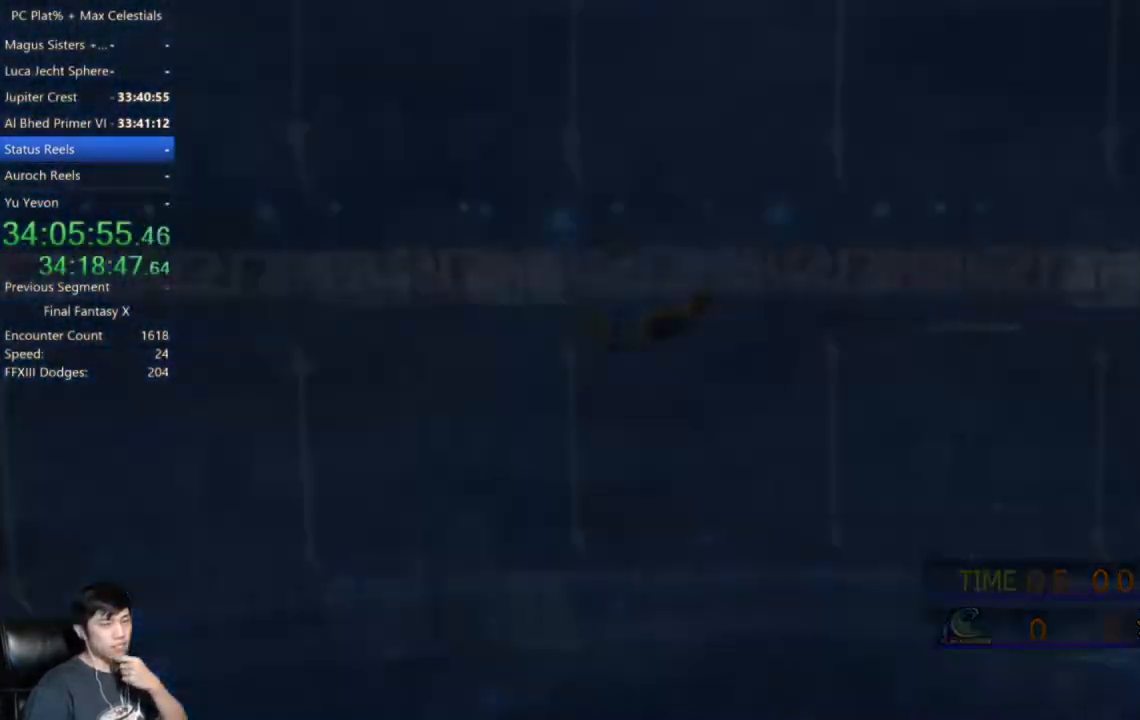
{"buttons": [], "left_stick": "center", "right_stick": "center", "events": [[401, "A", "down"], [501, "A", "up"]]}
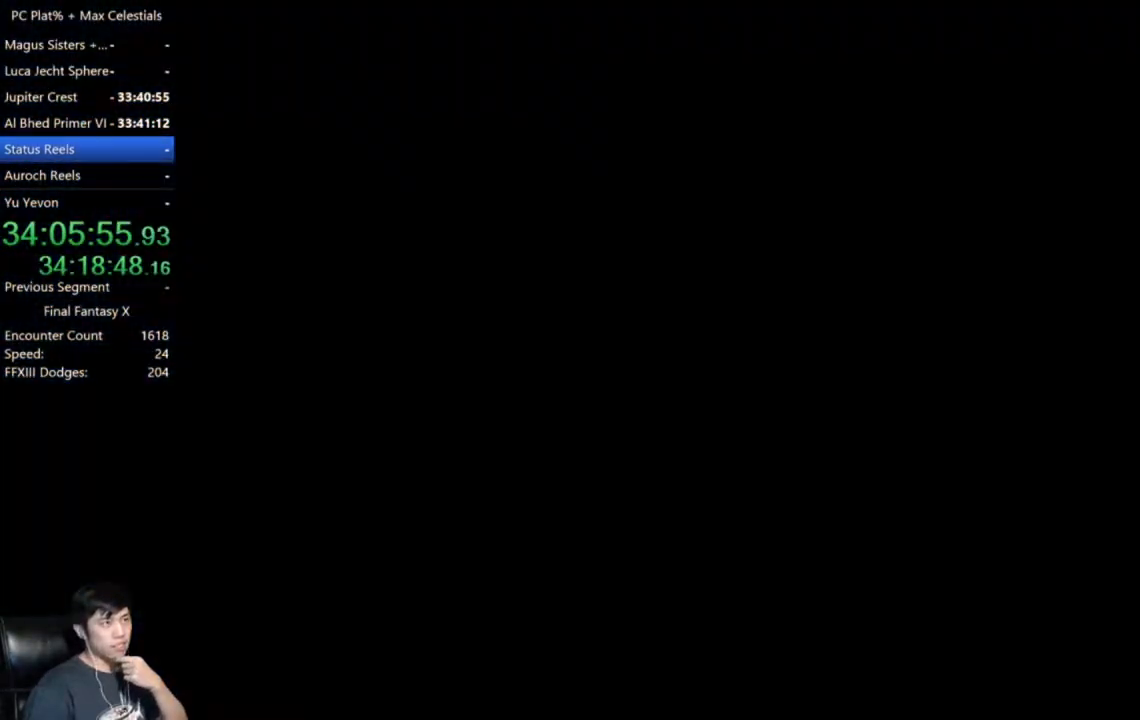
{"buttons": [], "left_stick": "center", "right_stick": "center", "events": [[133, "A", "down"], [233, "A", "up"]]}
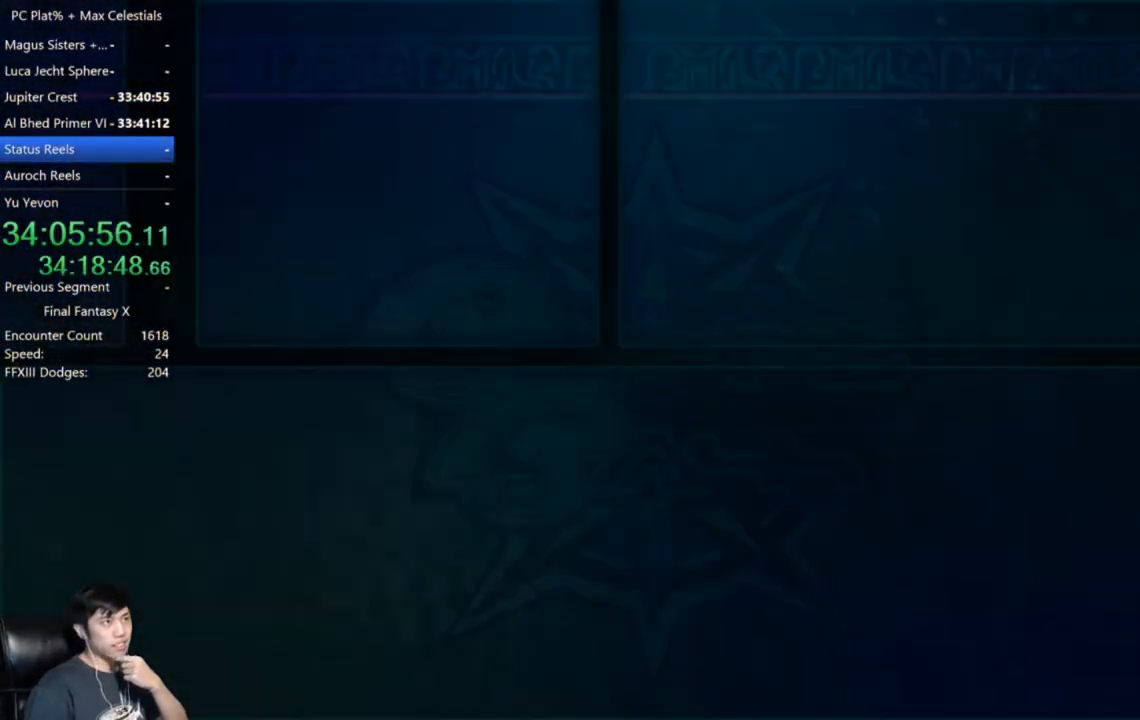
{"buttons": [], "left_stick": "center", "right_stick": "center", "events": [[100, "A", "down"], [201, "A", "up"]]}
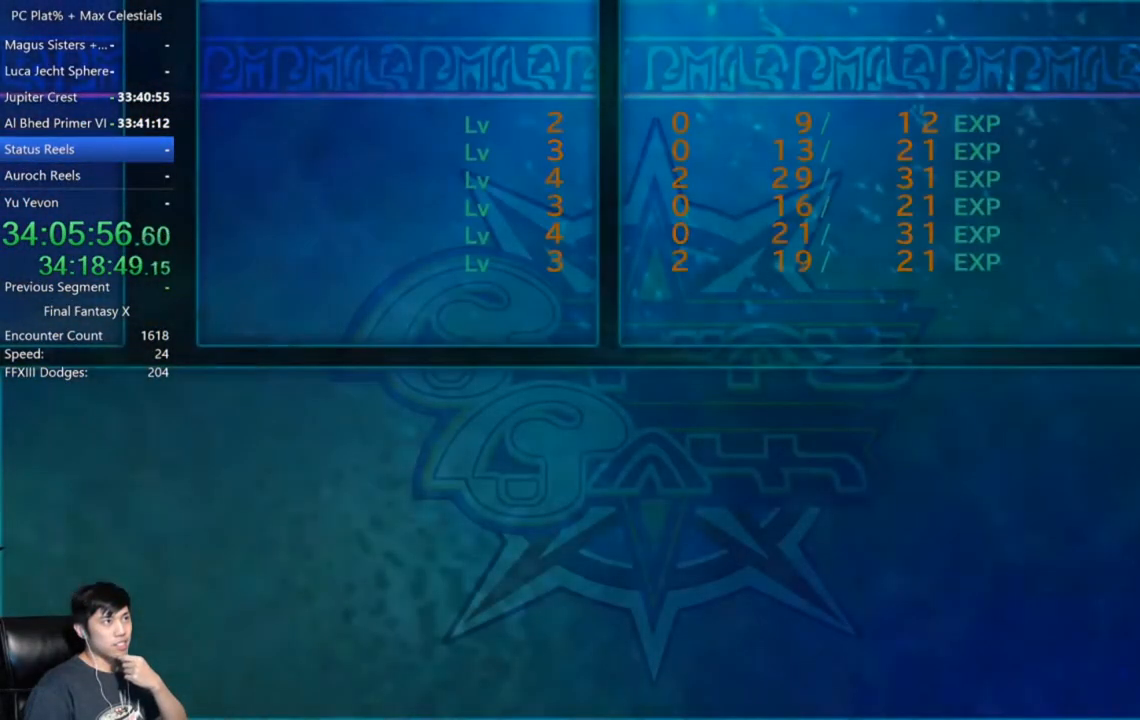
{"buttons": ["A"], "left_stick": "center", "right_stick": "center", "events": [[33, "A", "down"], [133, "A", "up"], [300, "A", "down"], [367, "A", "up"], [467, "A", "down"]]}
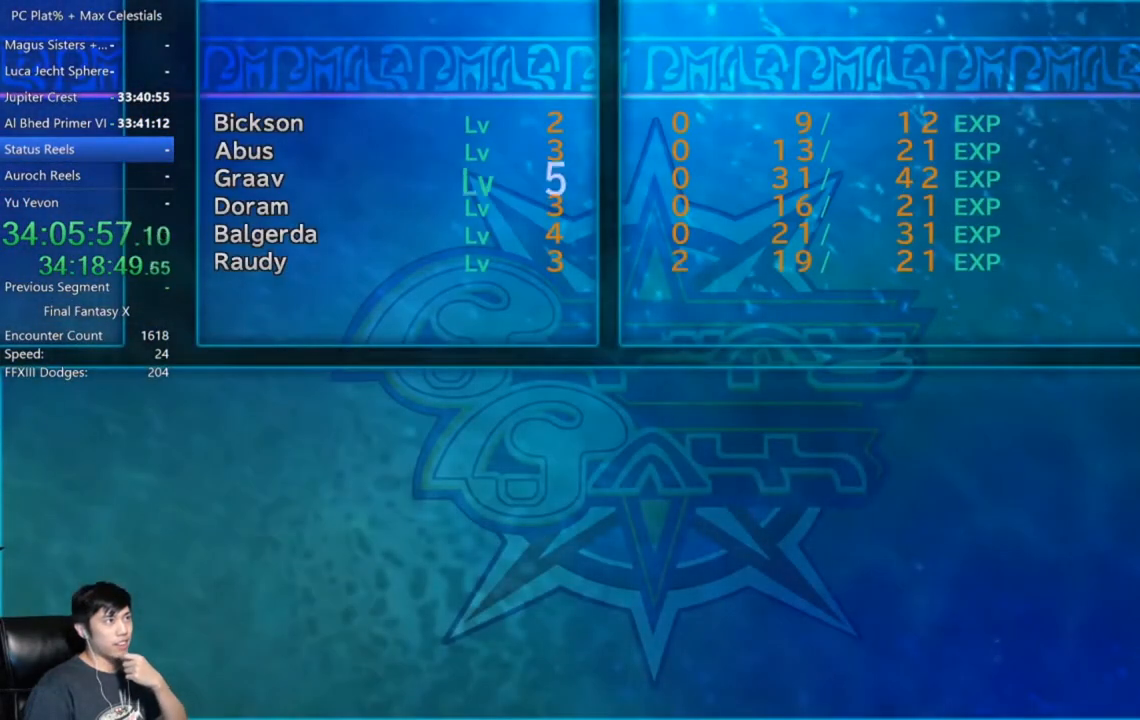
{"buttons": ["A"], "left_stick": "center", "right_stick": "center", "events": [[34, "A", "up"], [134, "A", "down"], [234, "A", "up"], [301, "A", "down"], [367, "A", "up"], [468, "A", "down"]]}
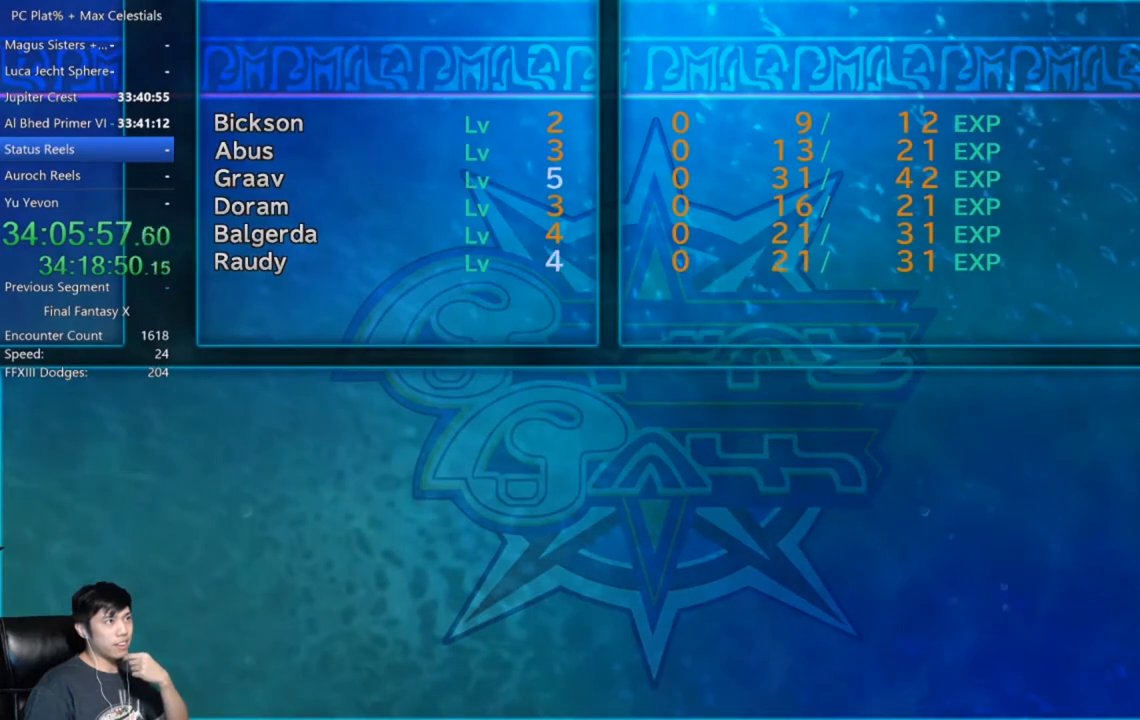
{"buttons": [], "left_stick": "center", "right_stick": "center", "events": [[33, "A", "up"], [133, "A", "down"], [233, "A", "up"], [334, "A", "down"], [400, "A", "up"]]}
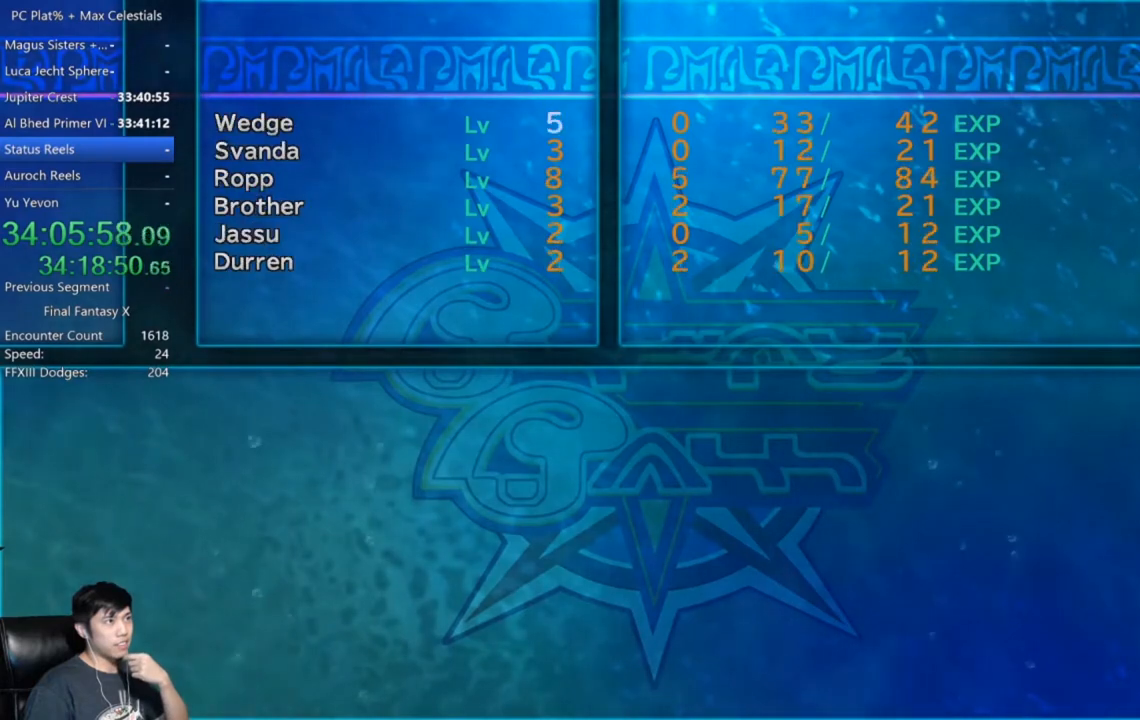
{"buttons": ["A"], "left_stick": "center", "right_stick": "center", "events": [[134, "A", "down"], [201, "A", "up"], [301, "A", "down"], [367, "A", "up"], [501, "A", "down"]]}
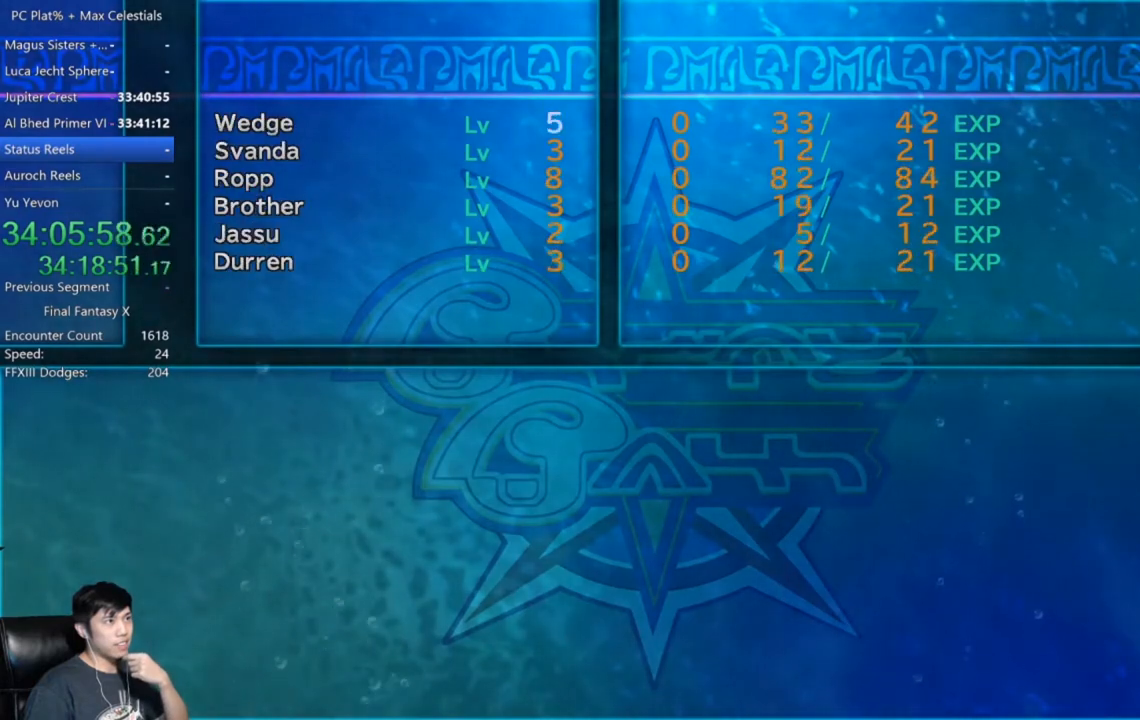
{"buttons": [], "left_stick": "center", "right_stick": "center", "events": [[100, "A", "up"], [233, "A", "down"], [300, "A", "up"]]}
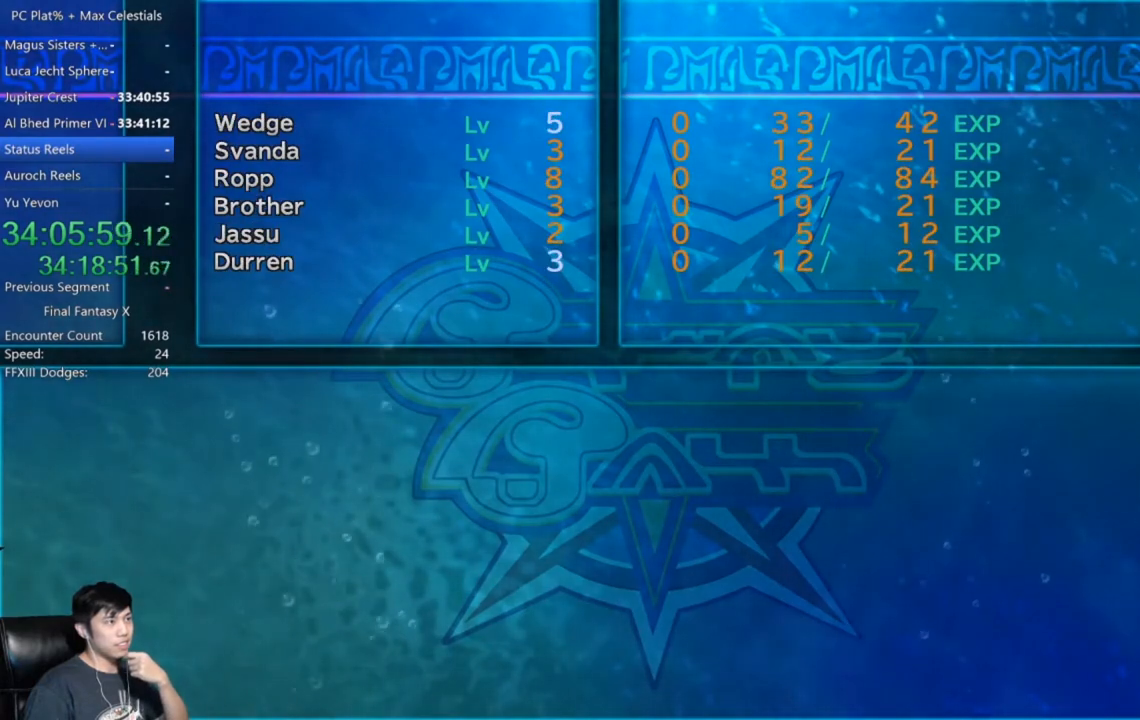
{"buttons": ["A"], "left_stick": "center", "right_stick": "center", "events": [[34, "A", "down"], [134, "A", "up"], [267, "A", "down"], [367, "A", "up"], [468, "A", "down"]]}
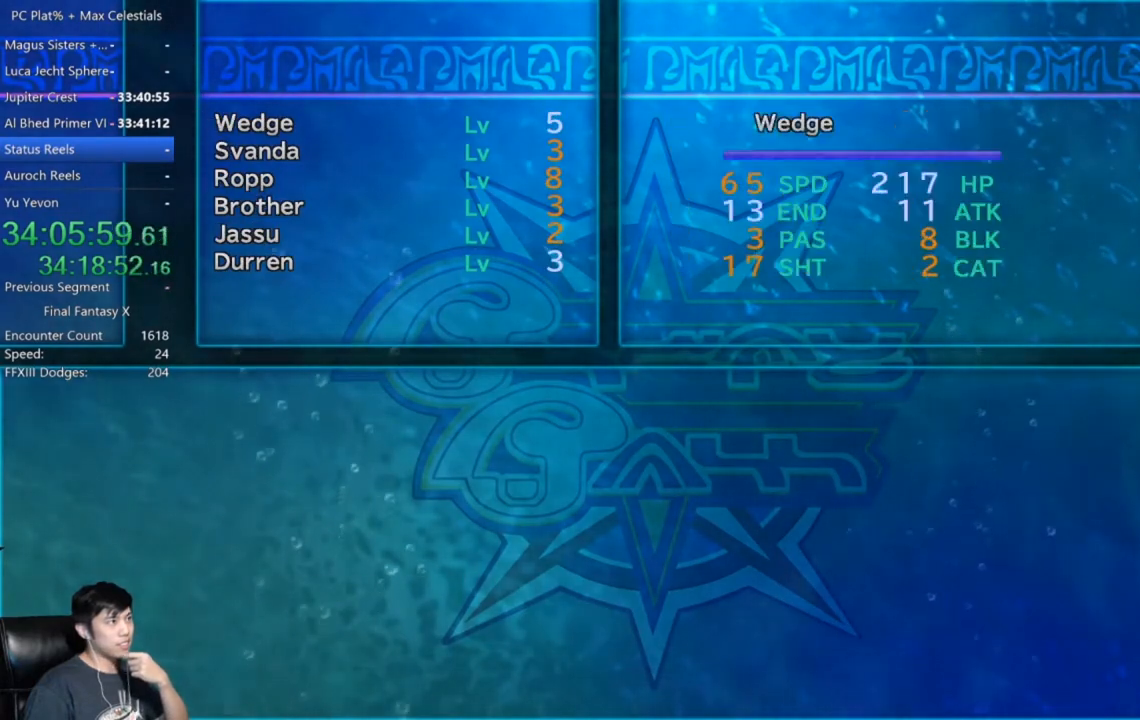
{"buttons": ["A"], "left_stick": "center", "right_stick": "center", "events": [[33, "A", "up"], [167, "A", "down"], [233, "A", "up"], [334, "A", "down"], [400, "A", "up"], [467, "A", "down"]]}
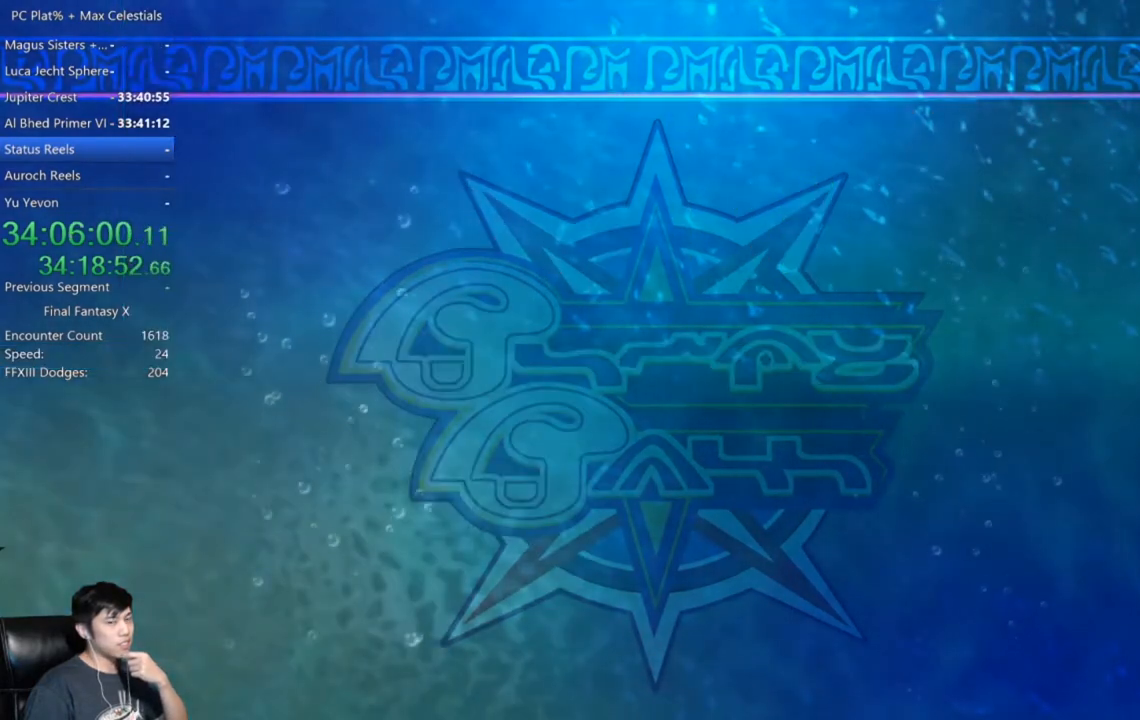
{"buttons": [], "left_stick": "center", "right_stick": "center", "events": [[100, "A", "up"]]}
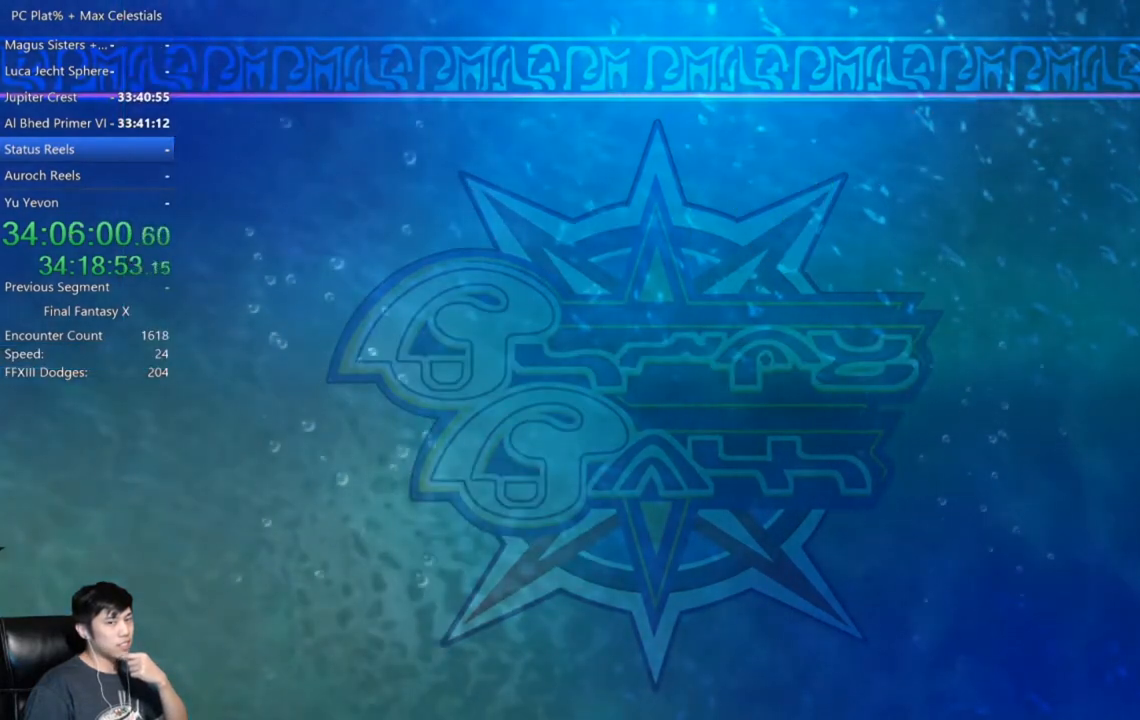
{"buttons": [], "left_stick": "center", "right_stick": "center", "events": []}
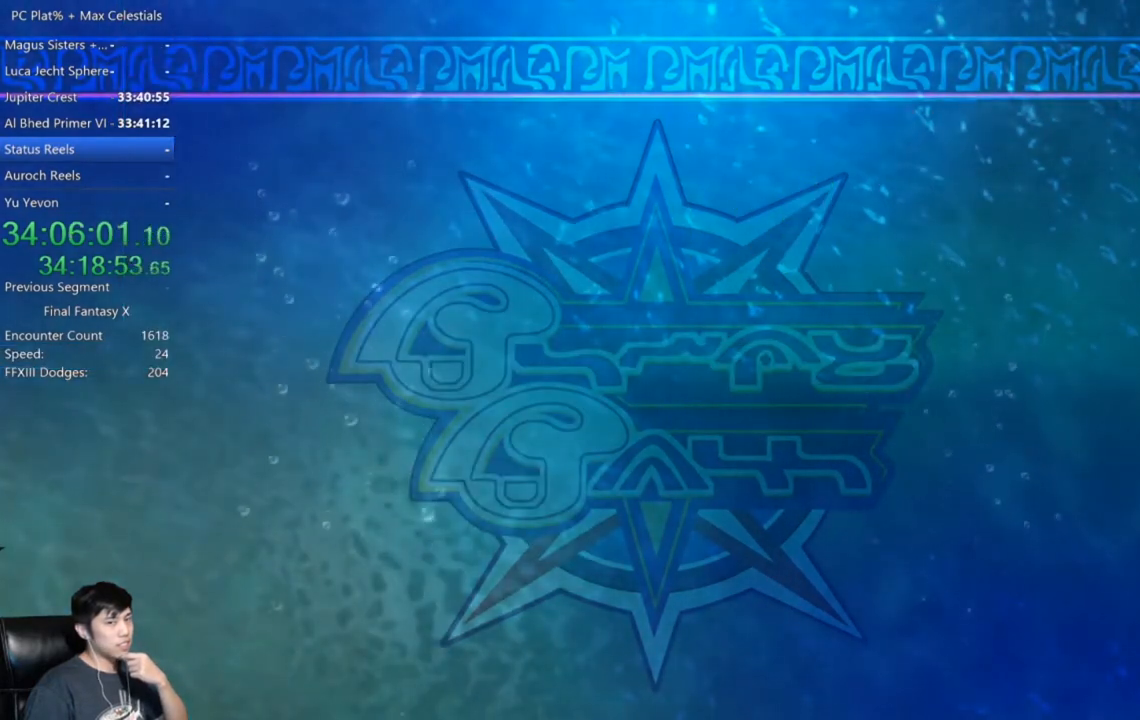
{"buttons": [], "left_stick": "center", "right_stick": "center", "events": []}
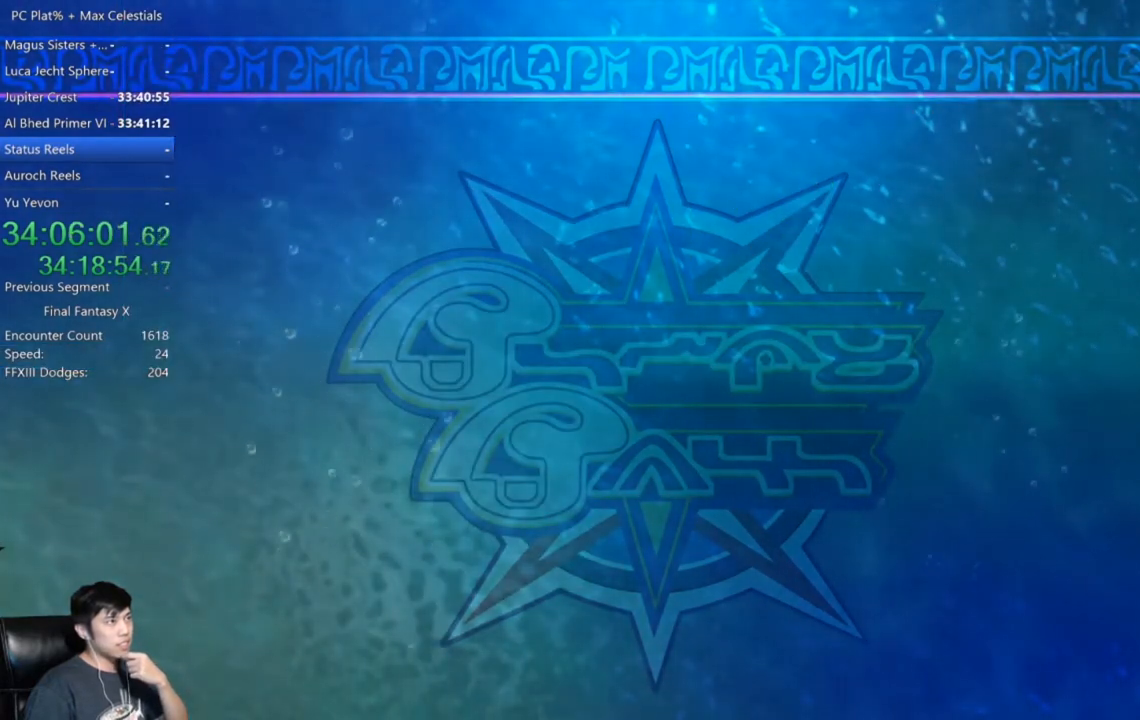
{"buttons": [], "left_stick": "center", "right_stick": "center", "events": []}
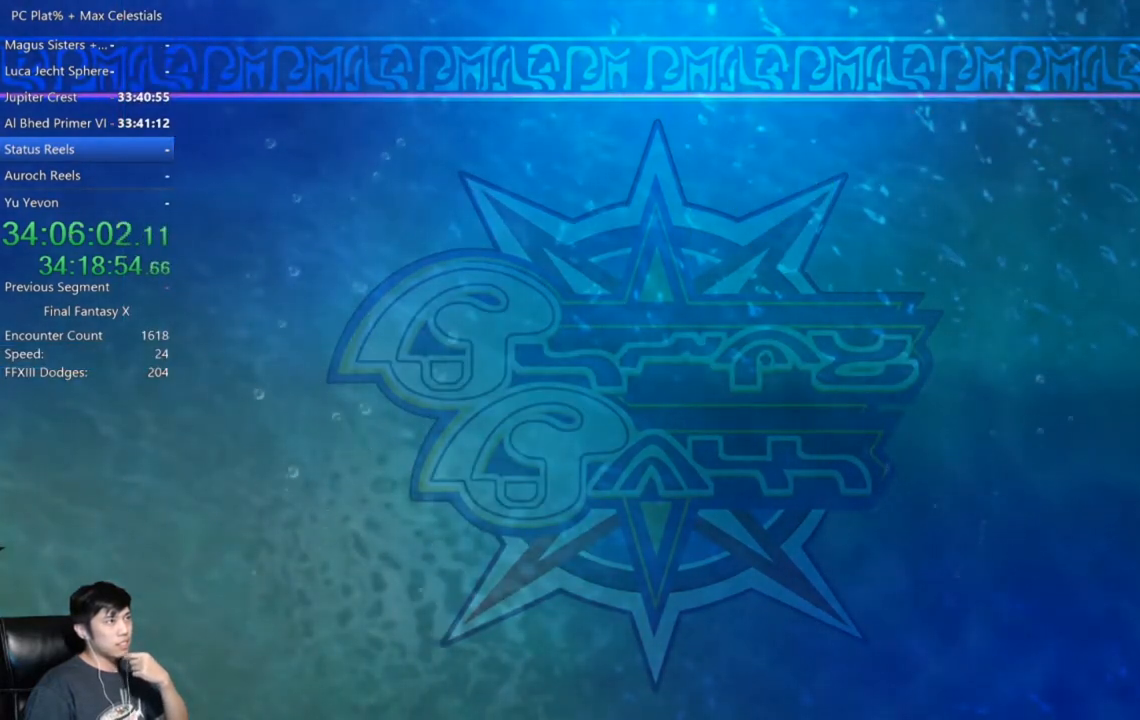
{"buttons": [], "left_stick": "center", "right_stick": "center", "events": []}
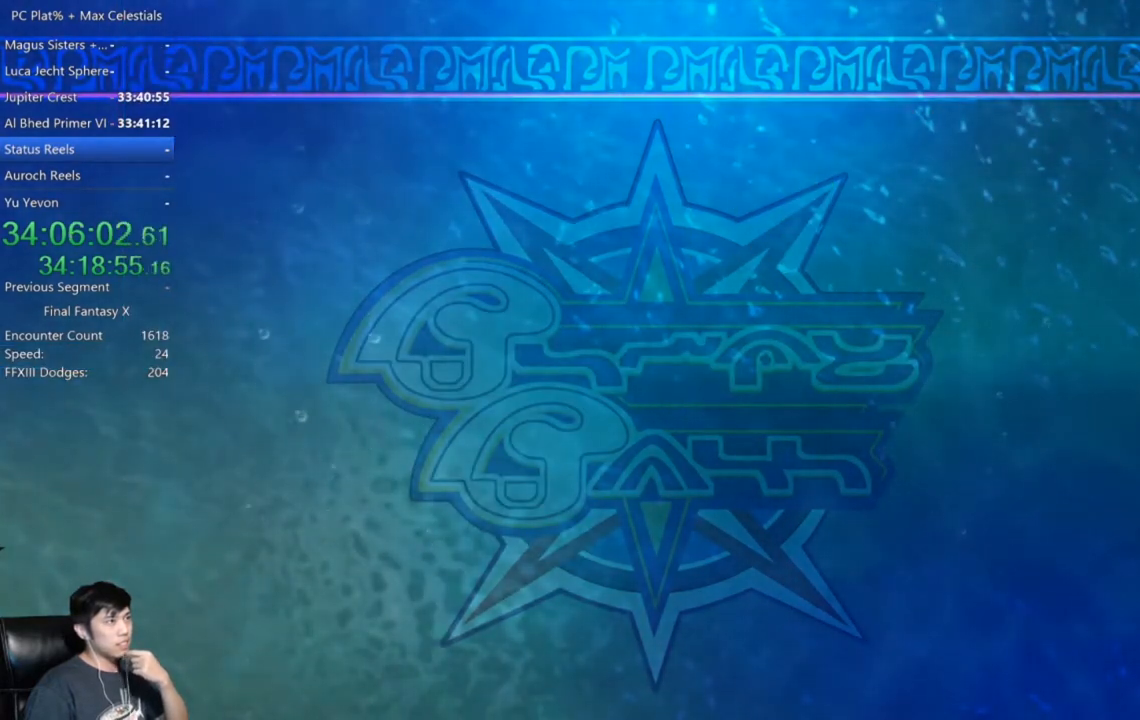
{"buttons": [], "left_stick": "center", "right_stick": "center", "events": []}
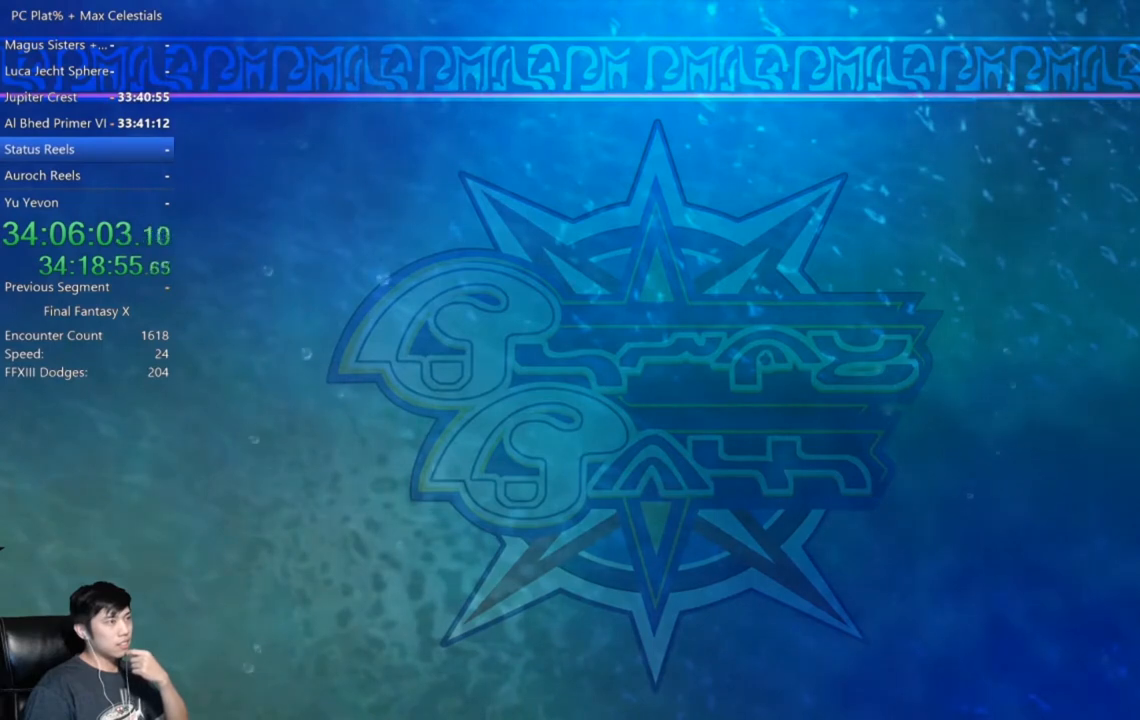
{"buttons": [], "left_stick": "center", "right_stick": "center", "events": [[301, "A", "down"], [401, "A", "up"]]}